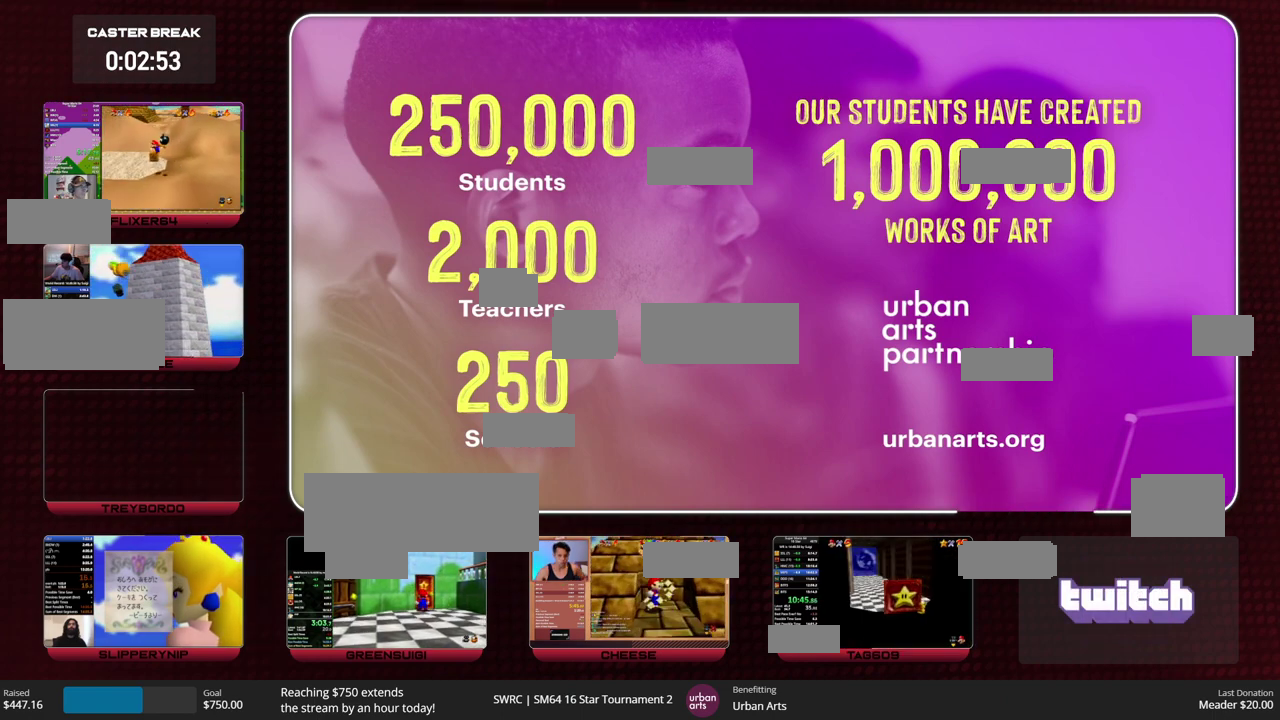
Gameplay with a controller (Nintendo layout); each line is a JSON object with the inputs held at the frame after it. "events" lists button and stick changes between this image and that frame as [ms after this image, input, new state], when the widget could be followed in between. This overlay highlights the sticks when they move; stick clicks (L3) are not distinguishable. Not read: L1 L3 R1 R3 START.
{"buttons": [], "left_stick": "up-left", "events": [[167, "left_stick", "up"], [333, "A", "up"], [367, "left_stick", "up-left"]]}
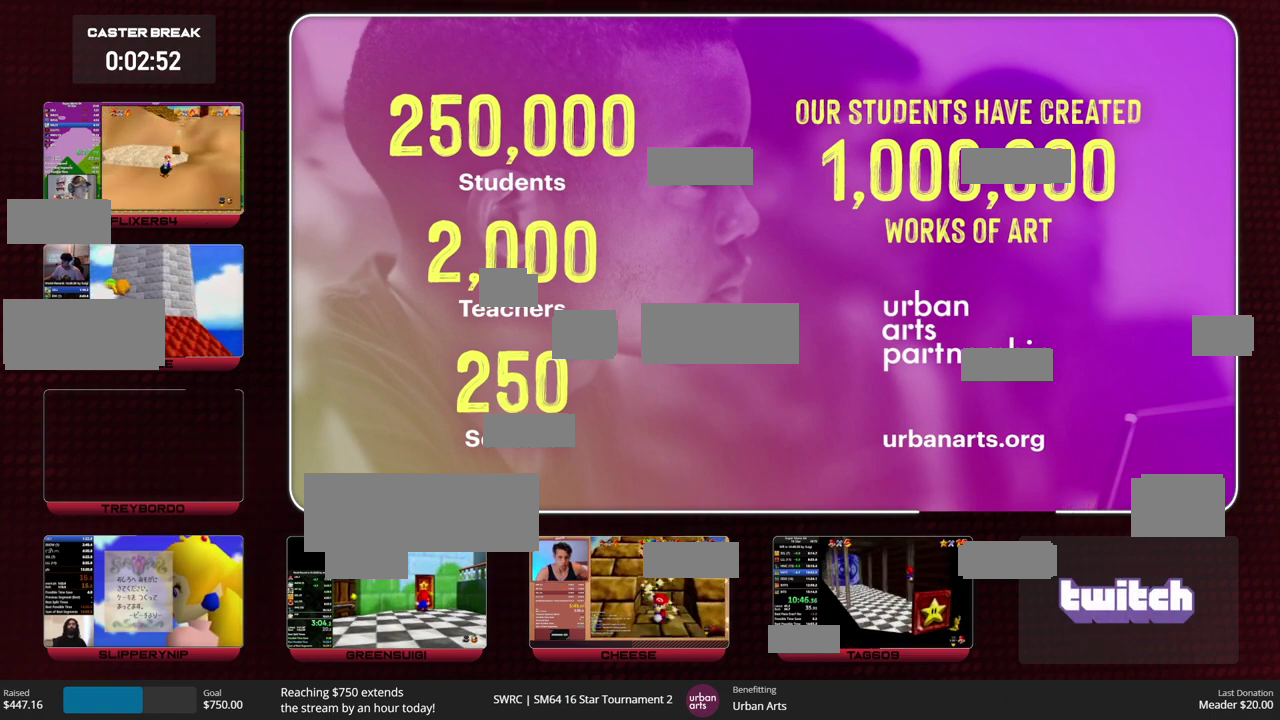
{"buttons": [], "left_stick": "up-left", "events": [[200, "B", "down"], [267, "B", "up"], [333, "B", "down"], [367, "A", "down"], [433, "B", "up"], [467, "A", "up"]]}
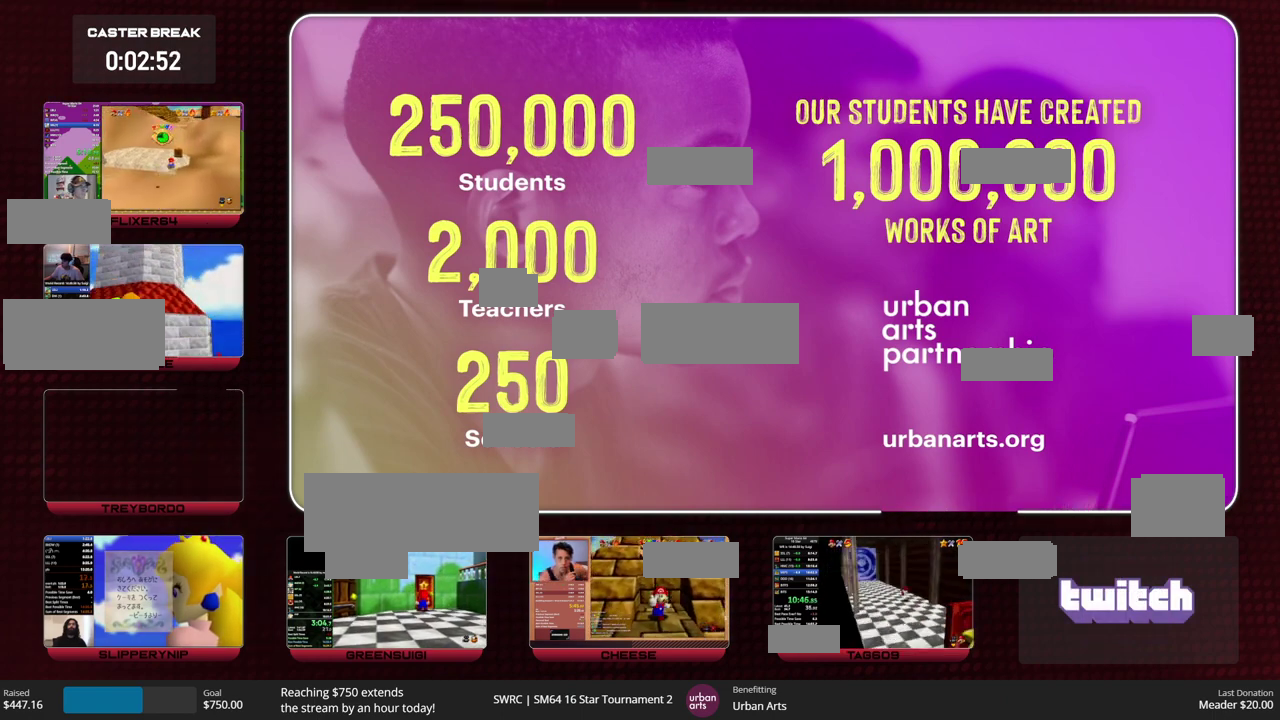
{"buttons": [], "left_stick": "up-left", "events": [[400, "A", "down"], [400, "B", "down"], [467, "A", "up"], [467, "B", "up"]]}
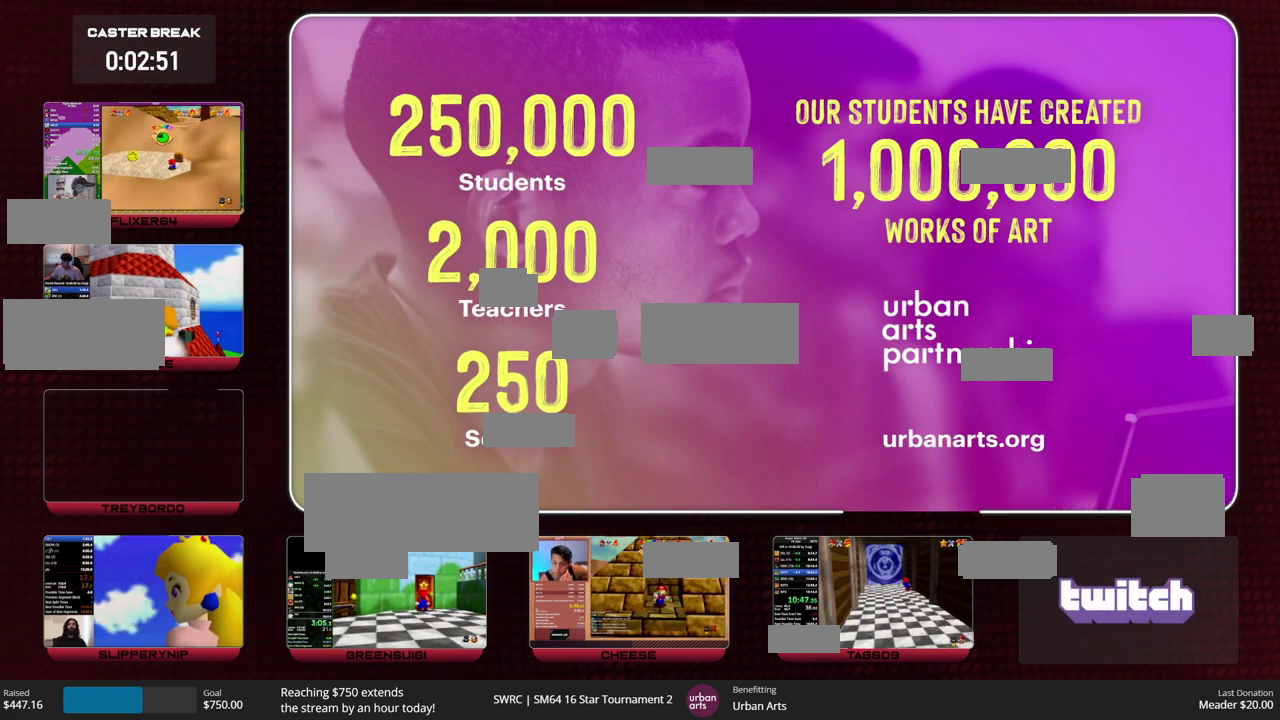
{"buttons": [], "left_stick": "up", "events": [[200, "left_stick", "up"]]}
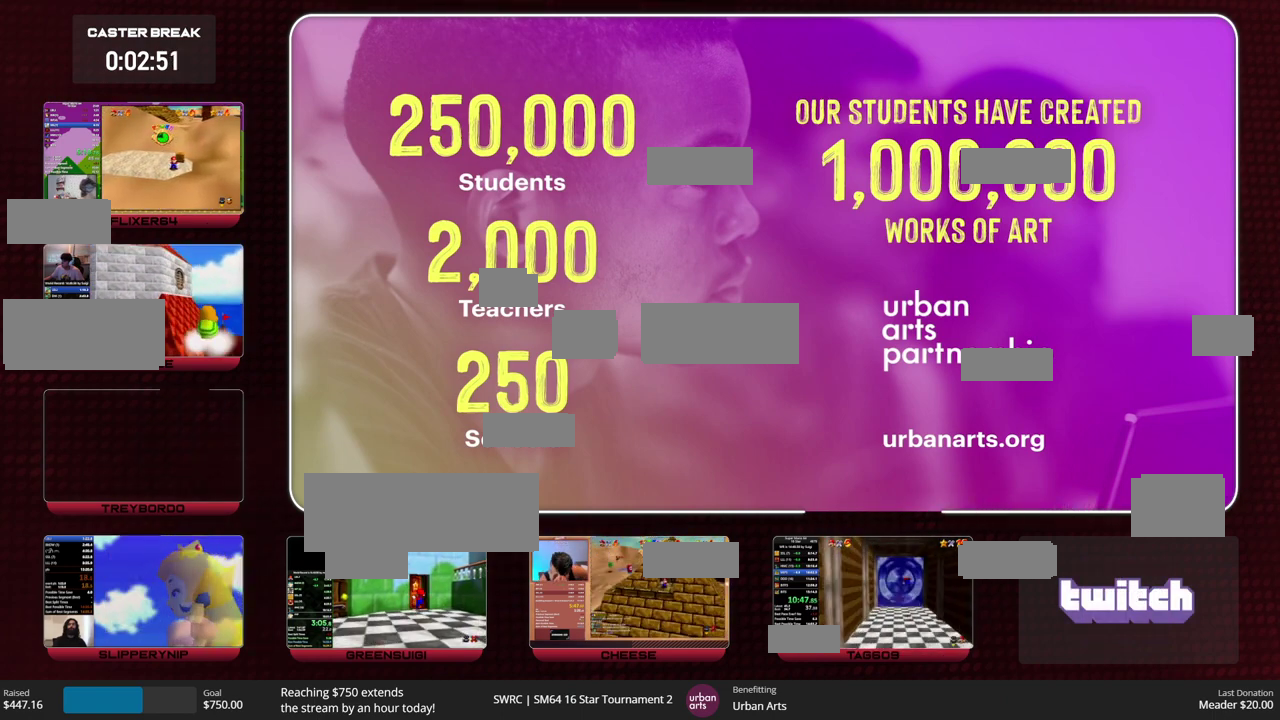
{"buttons": [], "left_stick": "up", "events": [[333, "B", "down"], [367, "A", "down"], [400, "B", "up"], [433, "A", "up"]]}
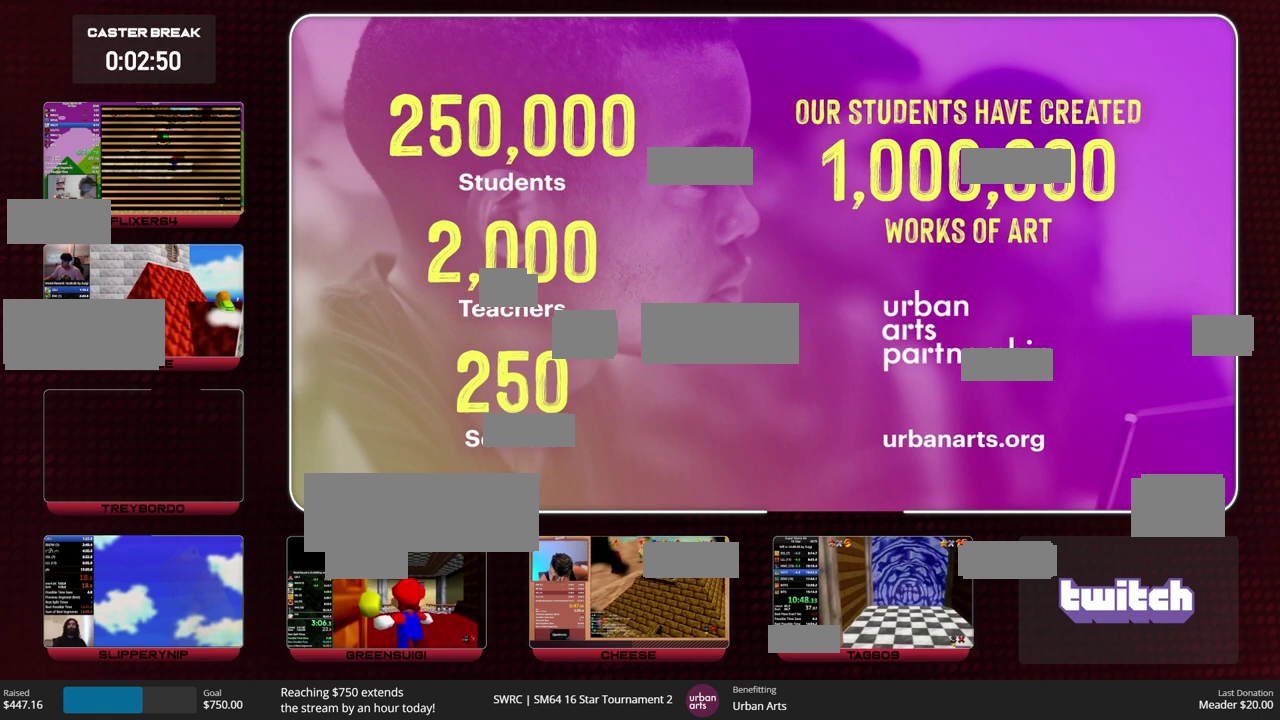
{"buttons": [], "left_stick": "center", "events": [[33, "left_stick", "center"]]}
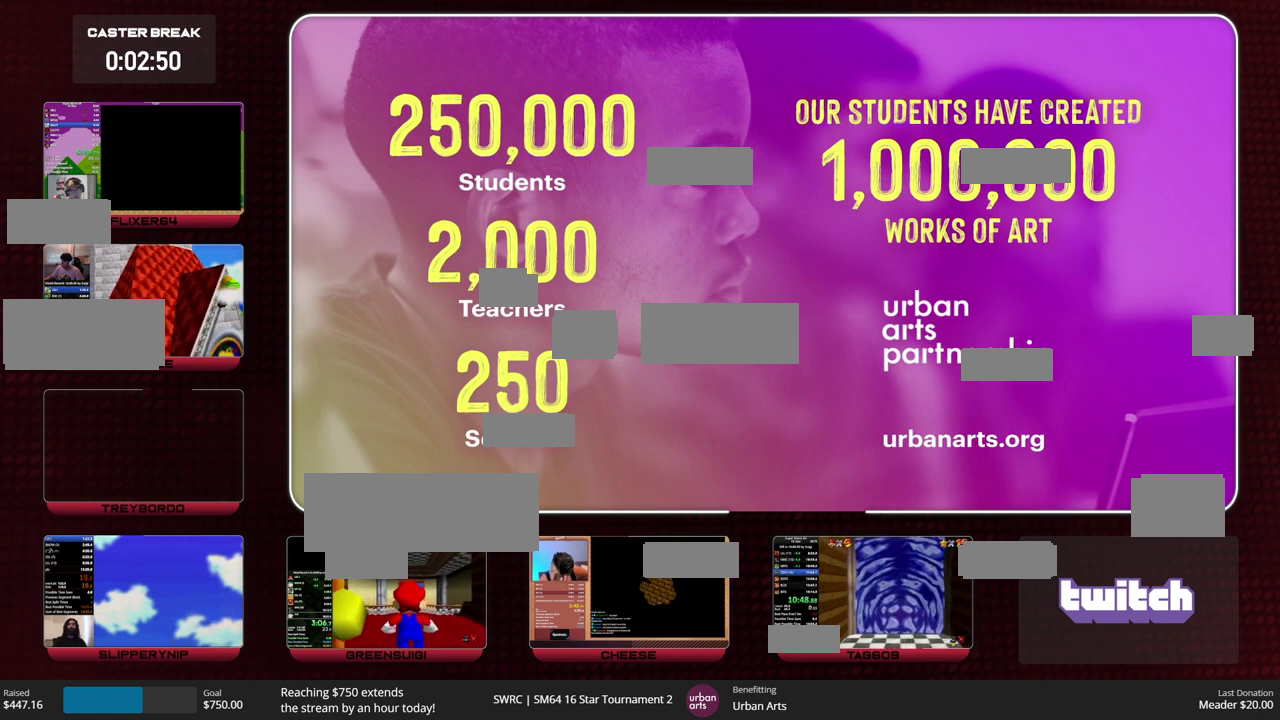
{"buttons": [], "left_stick": "center", "events": []}
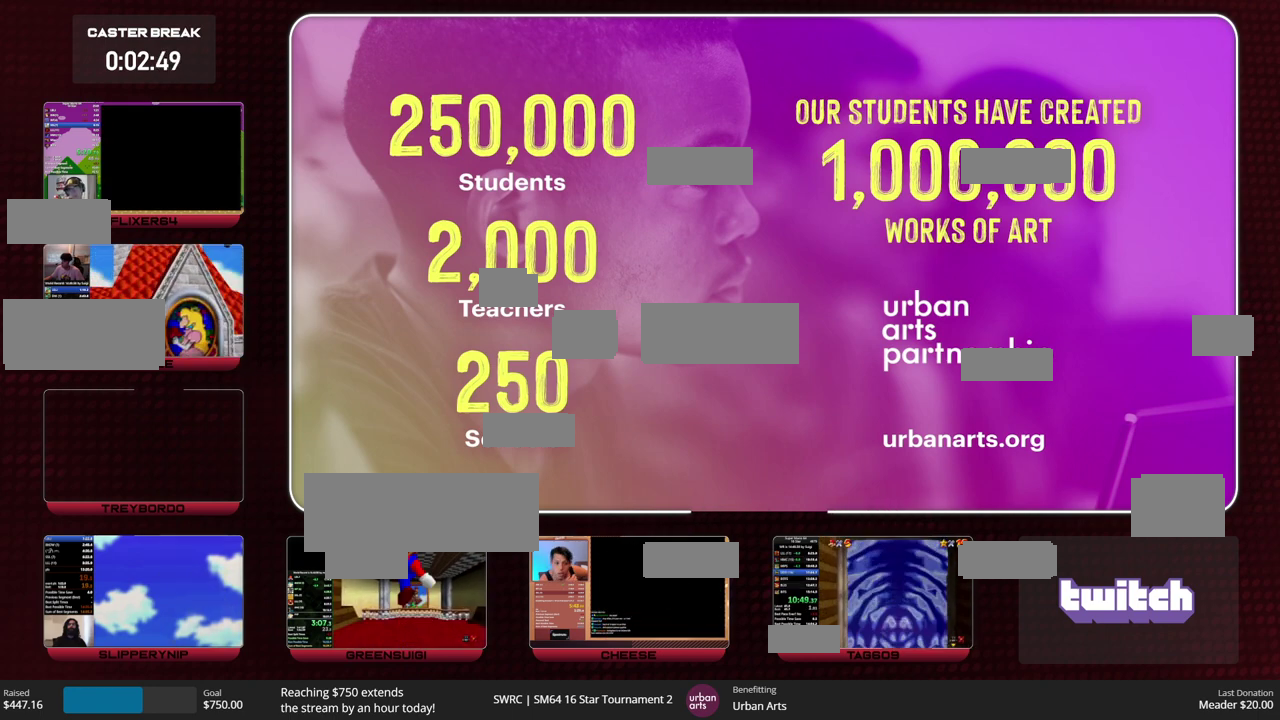
{"buttons": [], "left_stick": "center", "events": []}
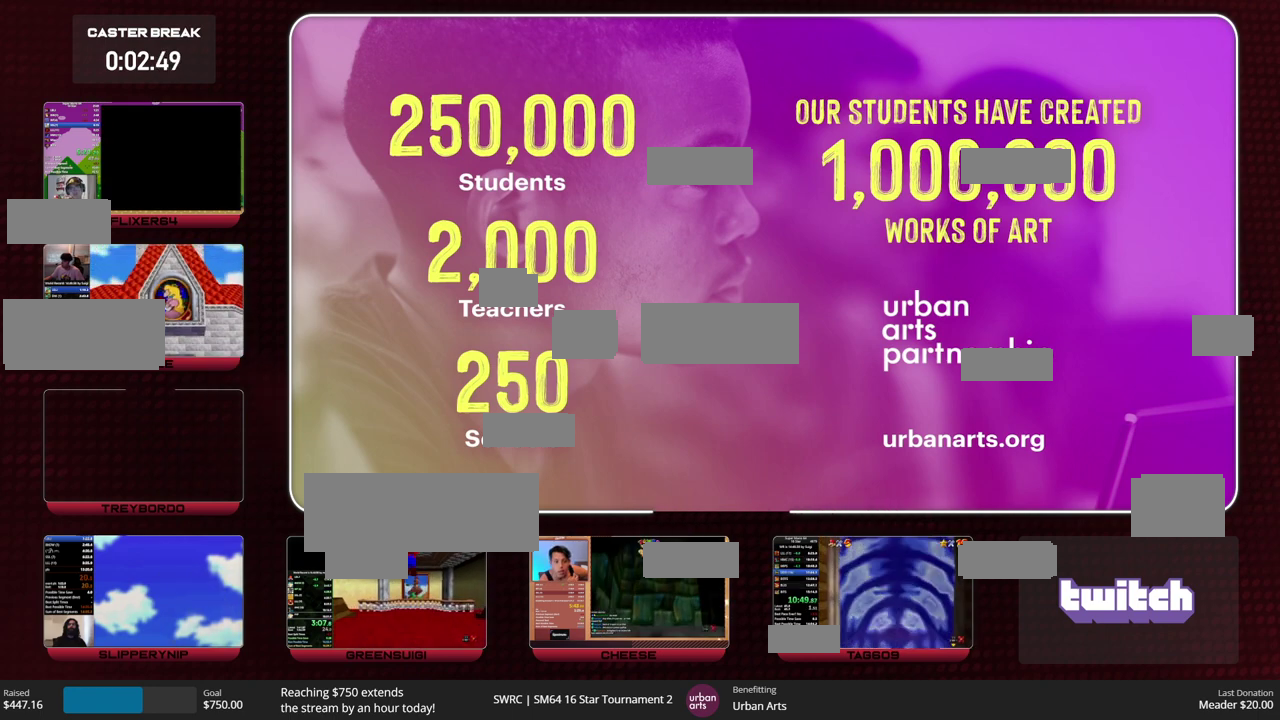
{"buttons": [], "left_stick": "center", "events": [[133, "A", "down"], [200, "A", "up"], [267, "A", "down"], [333, "A", "up"], [400, "A", "down"], [467, "A", "up"]]}
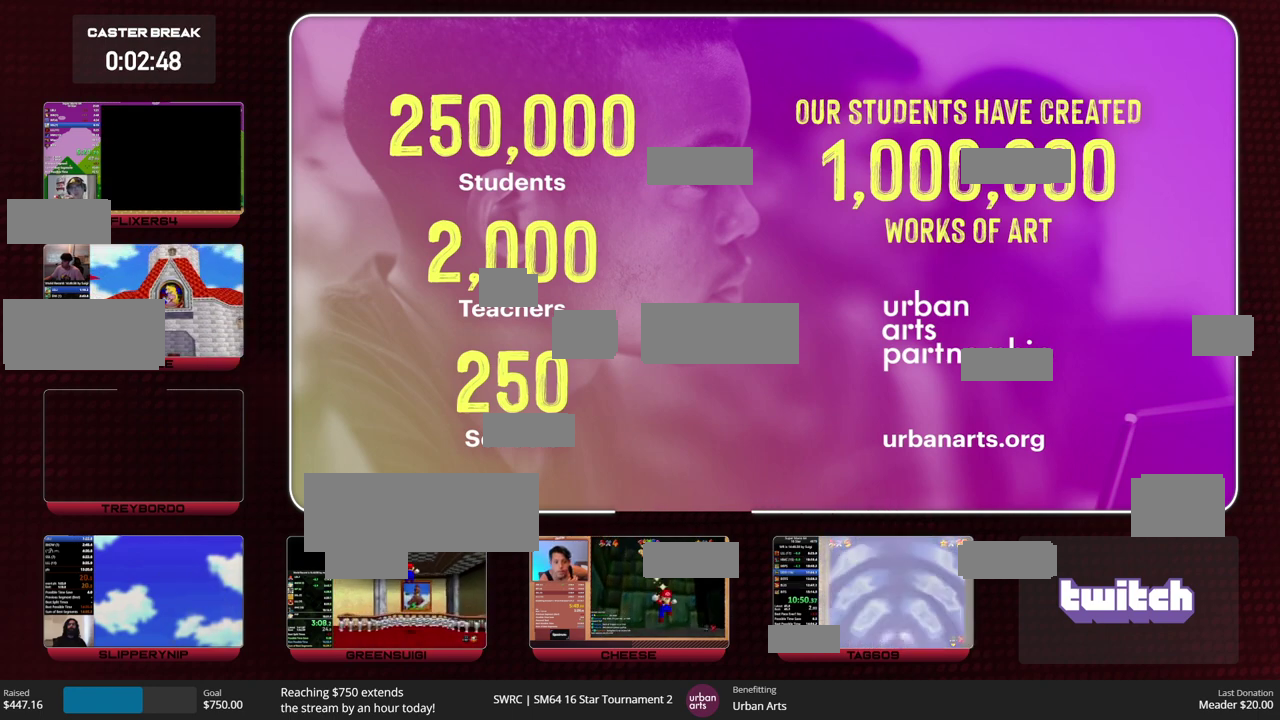
{"buttons": ["A"], "left_stick": "center", "events": [[33, "A", "down"], [100, "A", "up"], [167, "A", "down"], [200, "B", "down"], [267, "B", "up"], [400, "A", "up"], [500, "A", "down"]]}
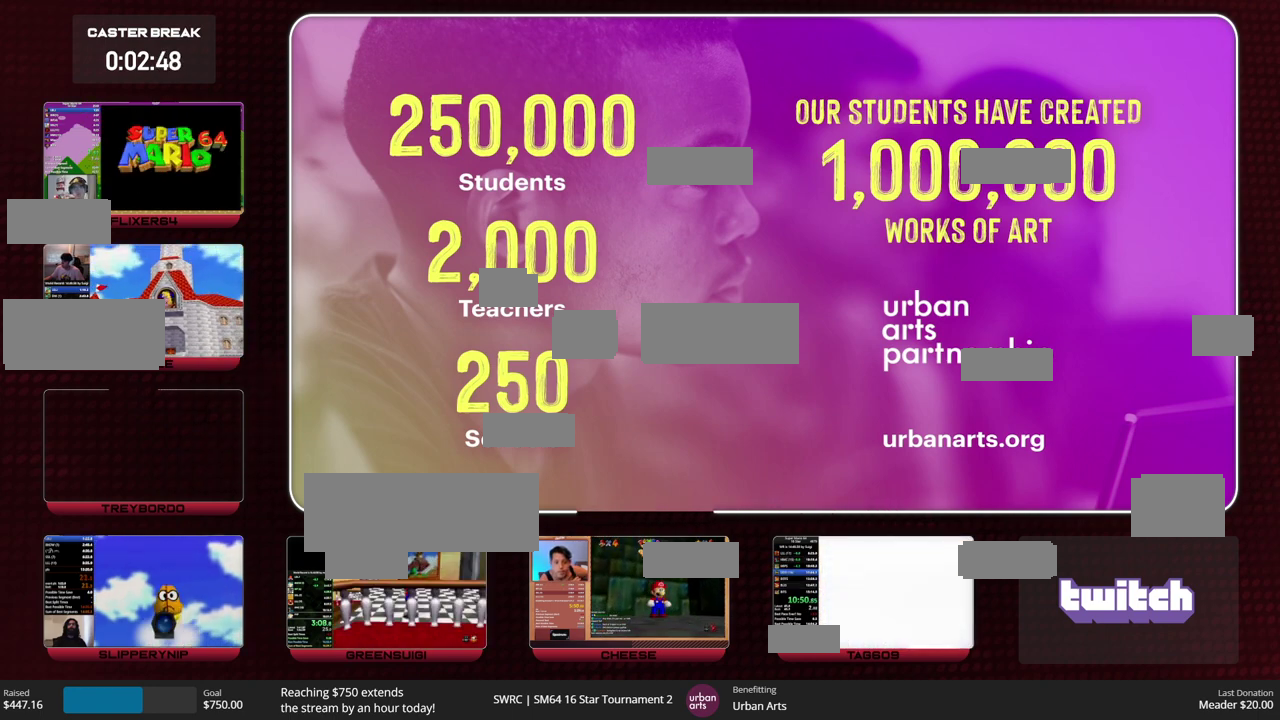
{"buttons": ["A"], "left_stick": "center", "events": [[33, "B", "down"], [167, "A", "up"], [167, "B", "up"], [233, "A", "down"], [367, "B", "down"], [433, "B", "up"]]}
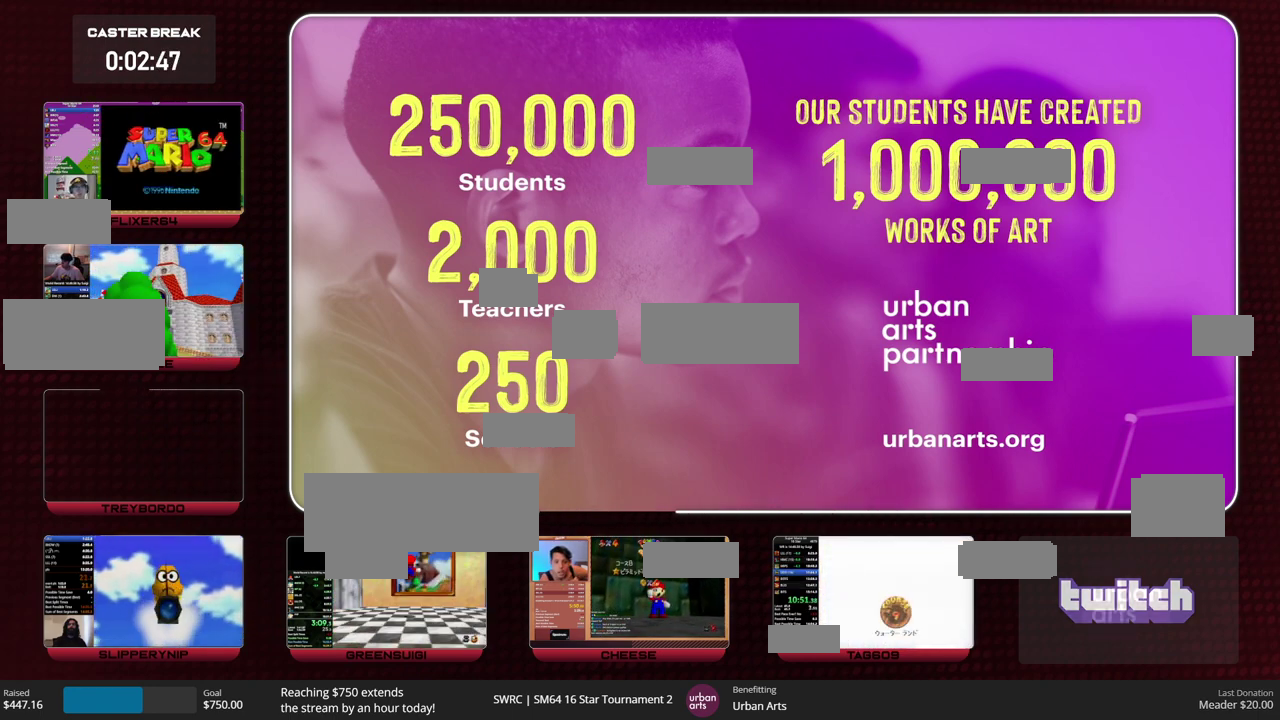
{"buttons": ["A"], "left_stick": "center", "events": [[33, "B", "down"], [200, "B", "up"], [267, "B", "down"], [333, "A", "up"], [333, "B", "up"], [400, "A", "down"]]}
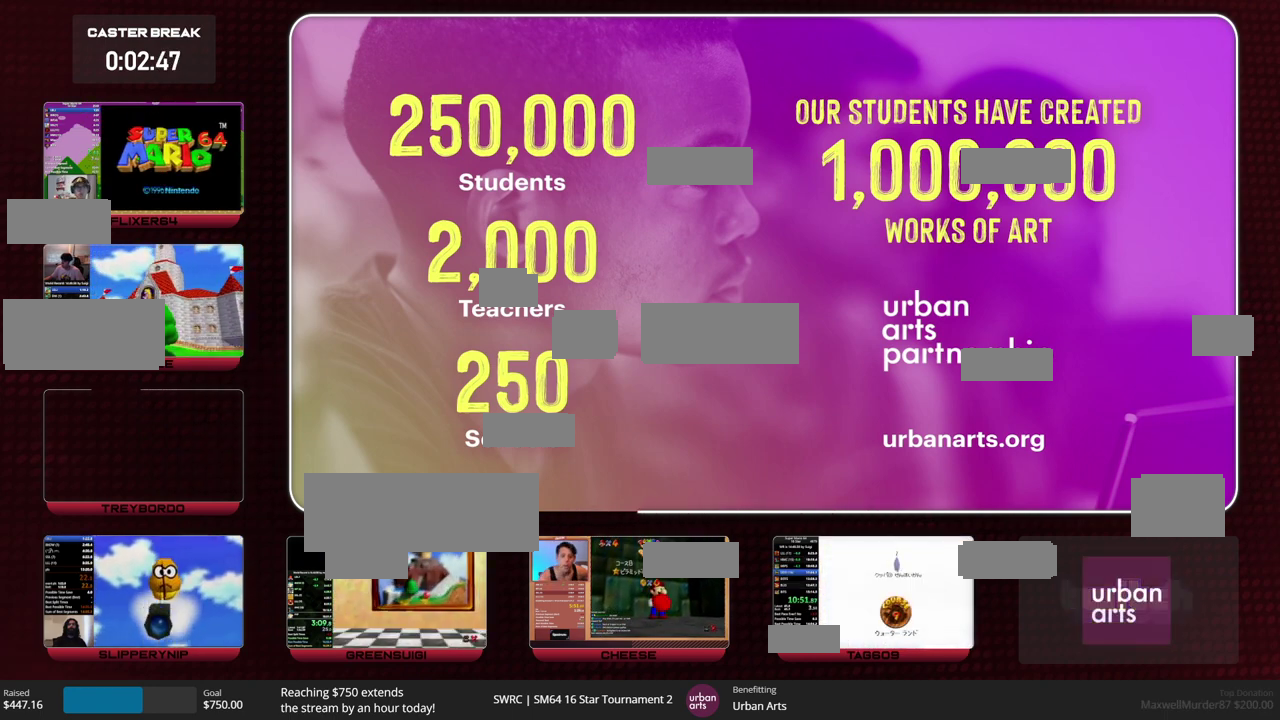
{"buttons": [], "left_stick": "center", "events": [[167, "B", "down"], [367, "A", "up"], [400, "B", "up"]]}
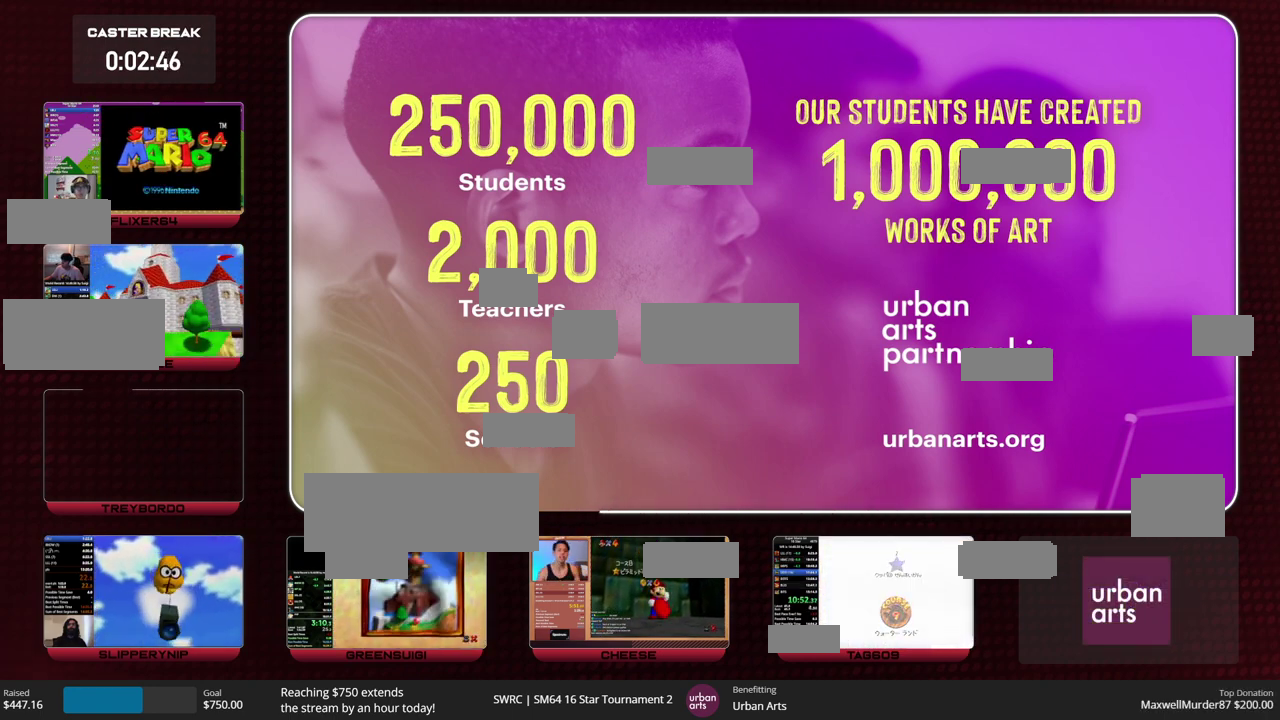
{"buttons": [], "left_stick": "center", "events": []}
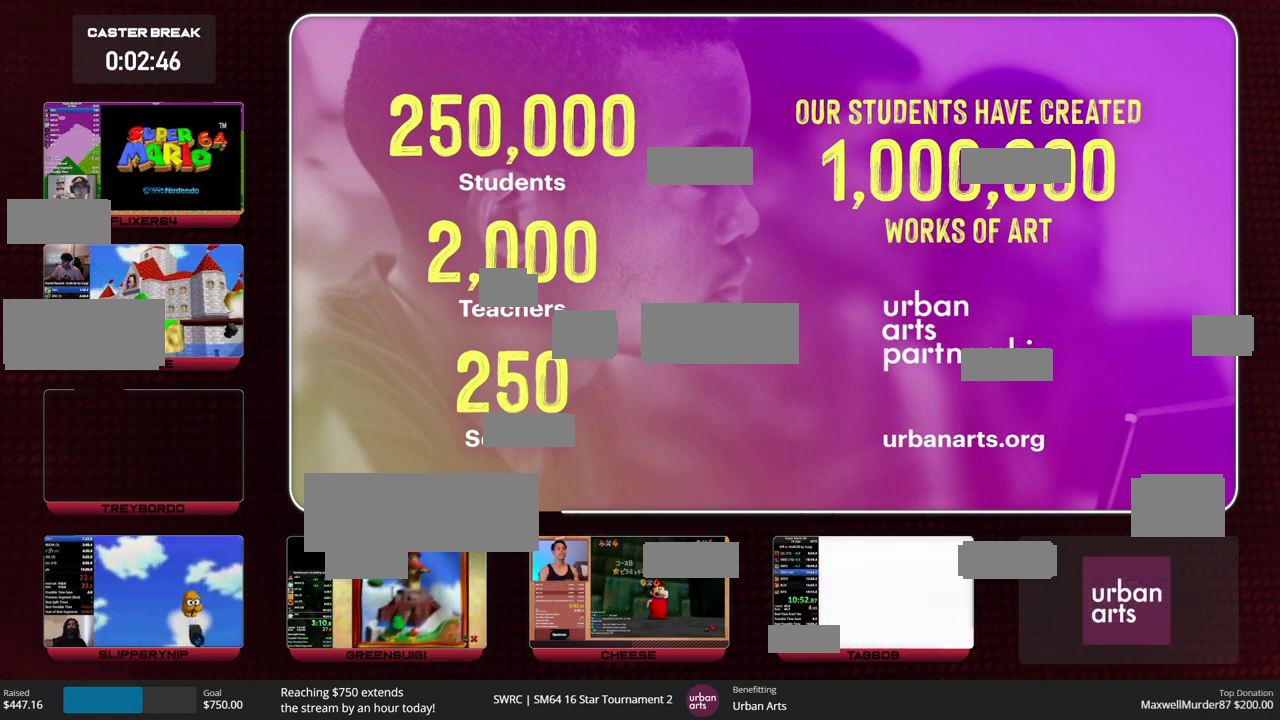
{"buttons": [], "left_stick": "center", "events": []}
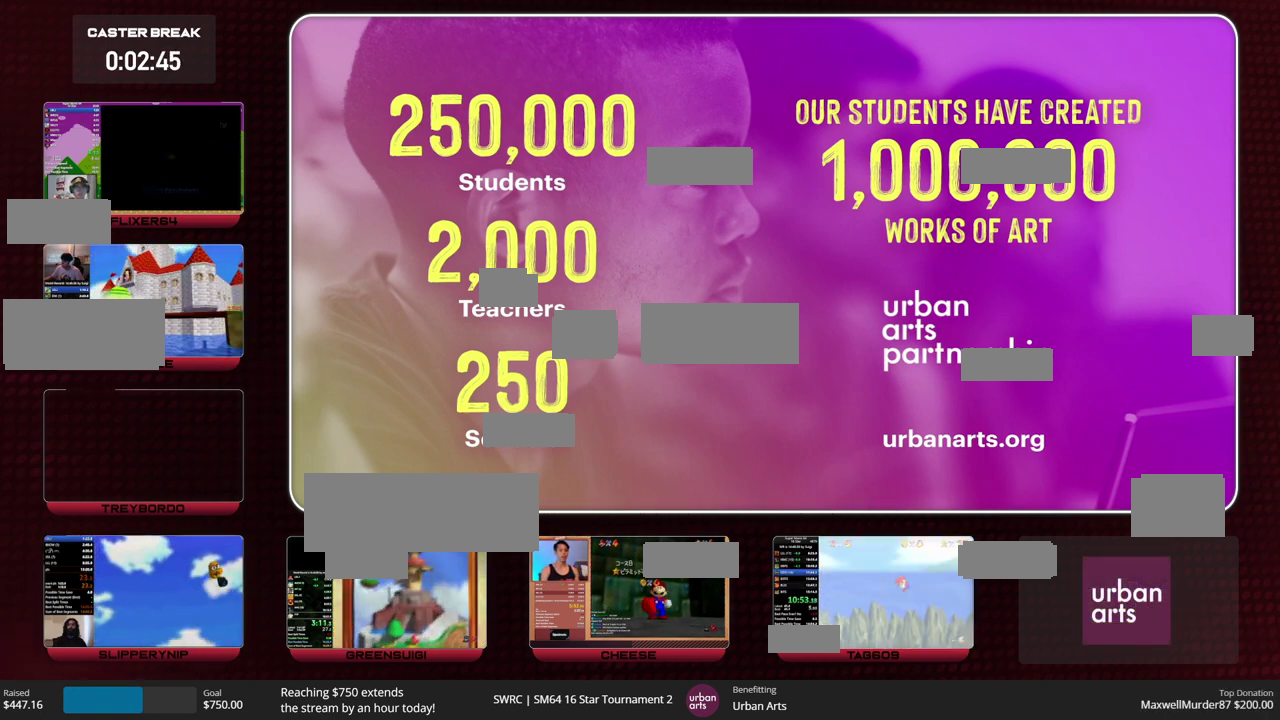
{"buttons": [], "left_stick": "center", "events": []}
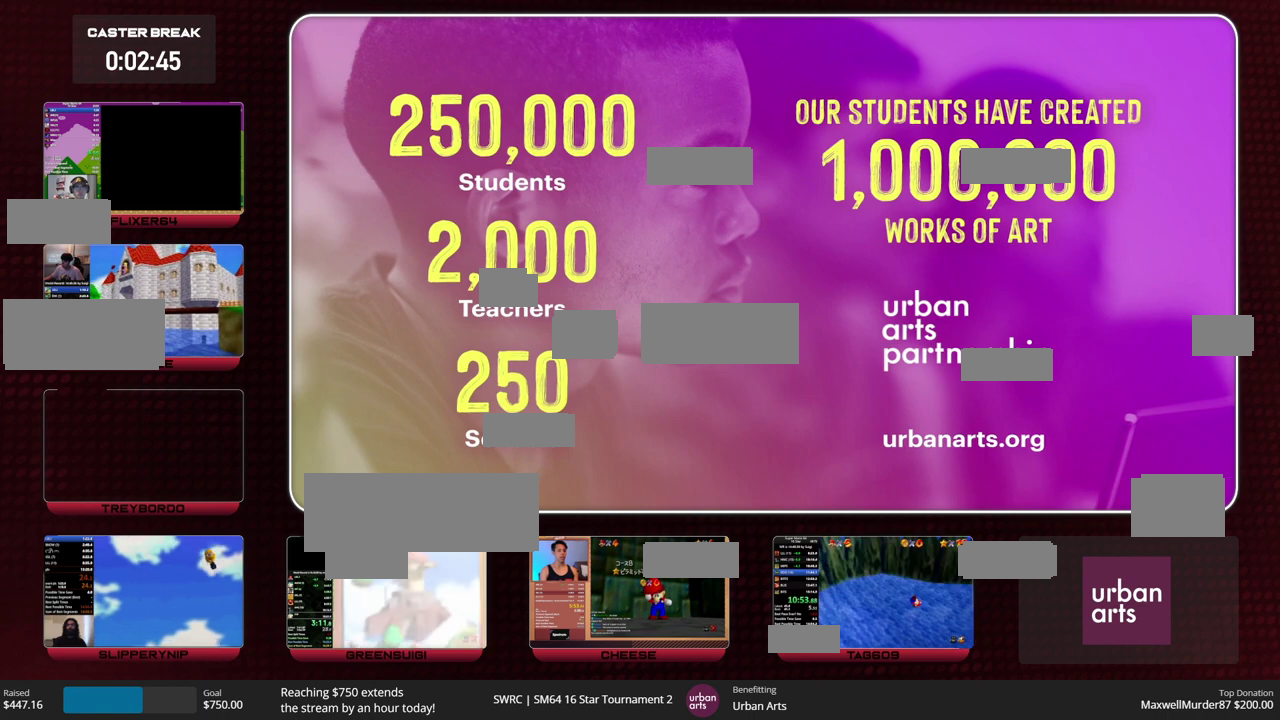
{"buttons": [], "left_stick": "center", "events": []}
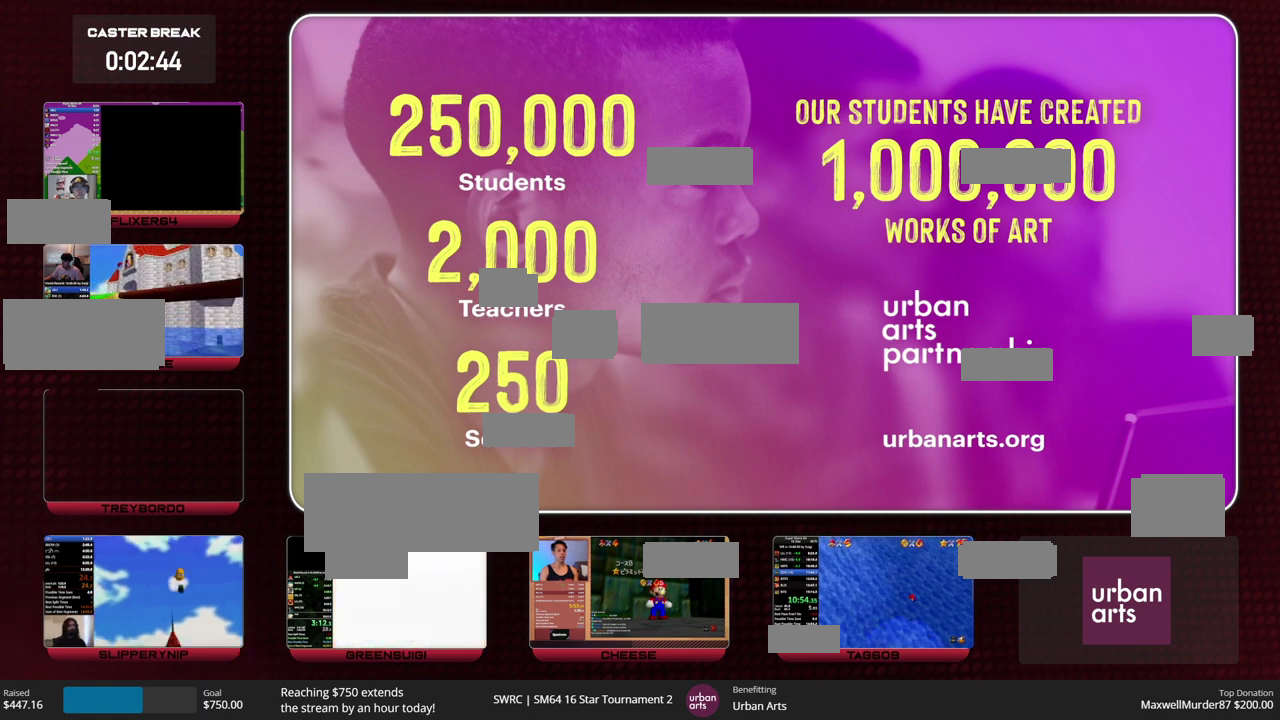
{"buttons": ["C_LEFT"], "left_stick": "up-left", "events": [[200, "left_stick", "up-left"], [467, "C_LEFT", "down"]]}
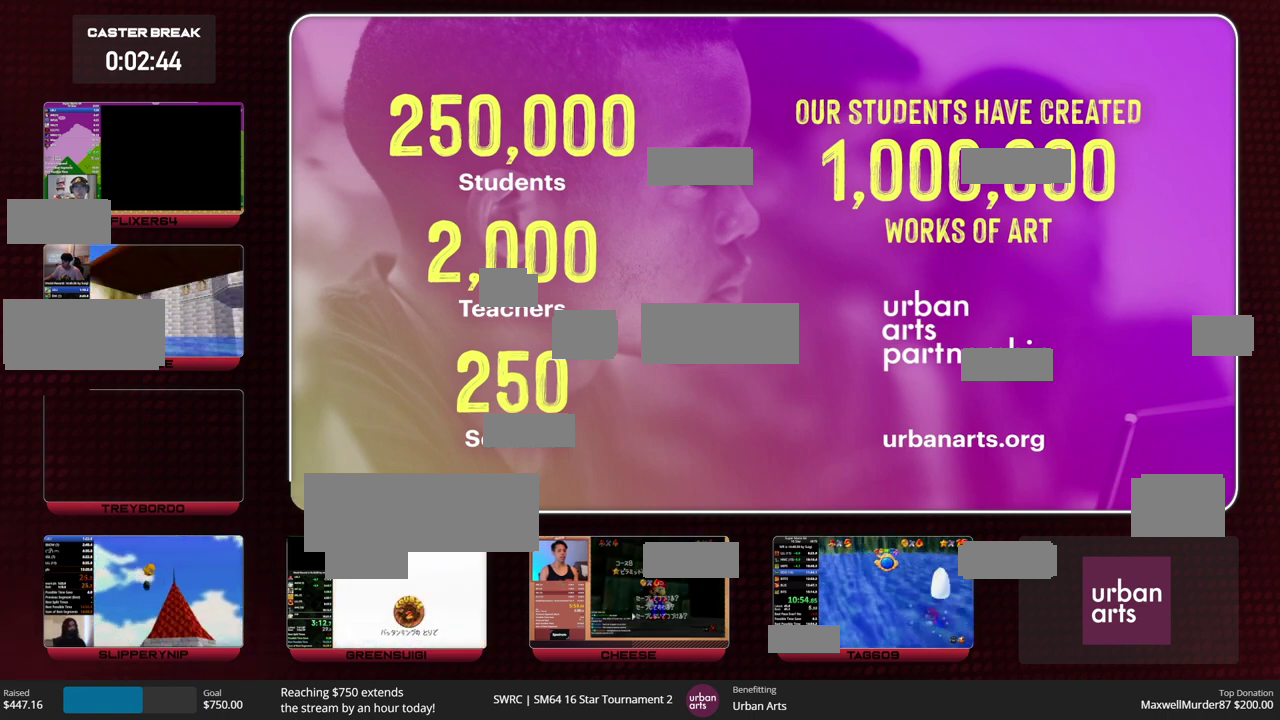
{"buttons": ["C_LEFT"], "left_stick": "up-left", "events": []}
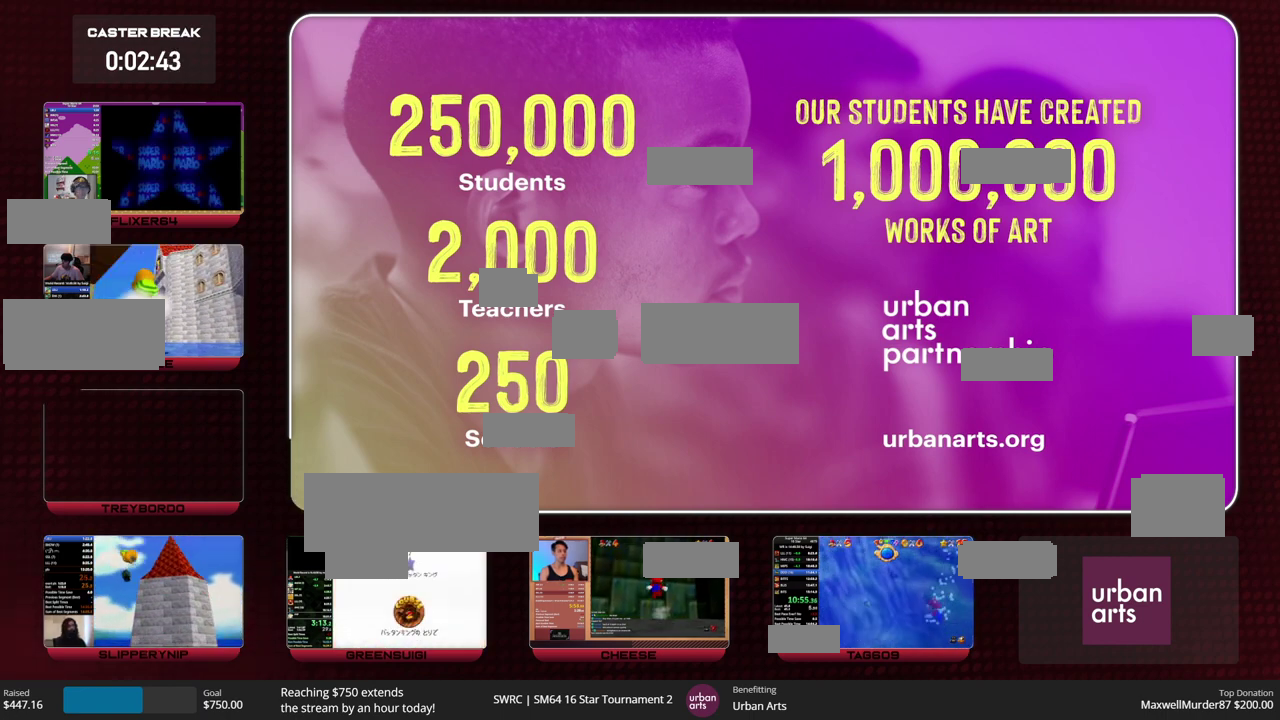
{"buttons": ["C_LEFT"], "left_stick": "up-left", "events": [[33, "A", "down"], [200, "A", "up"]]}
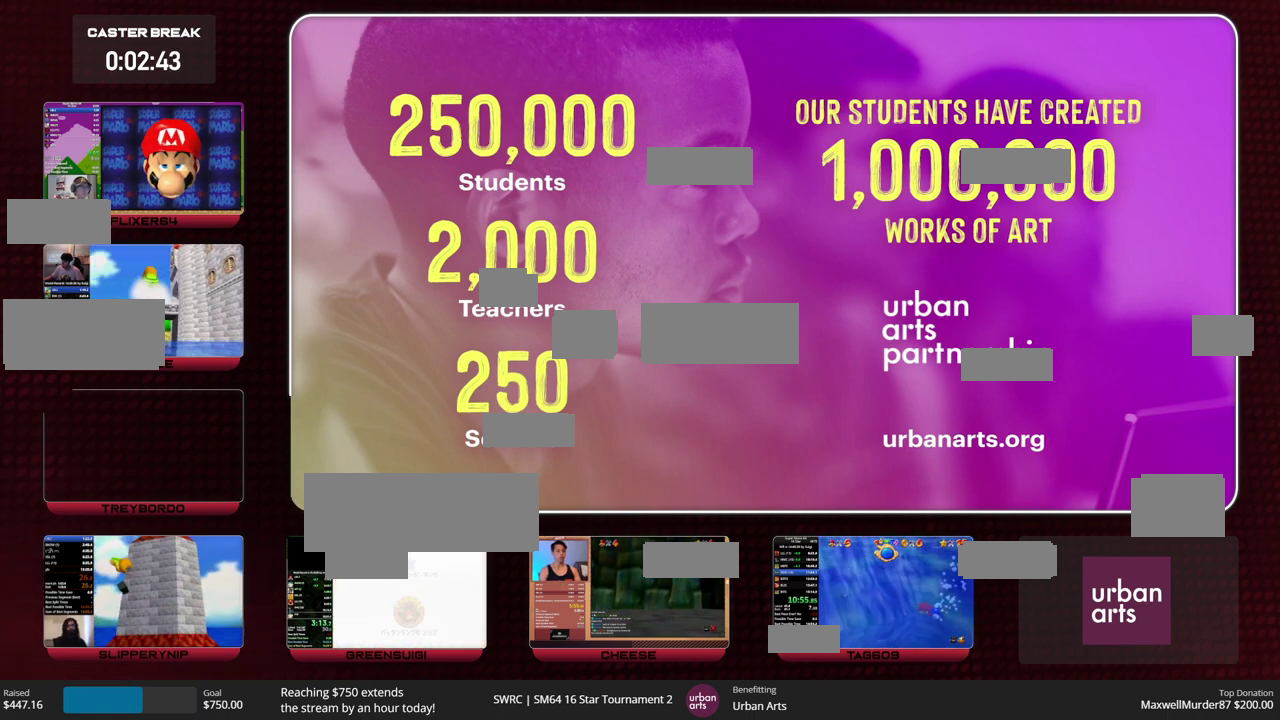
{"buttons": ["C_LEFT"], "left_stick": "up-left", "events": [[33, "A", "down"], [267, "A", "up"]]}
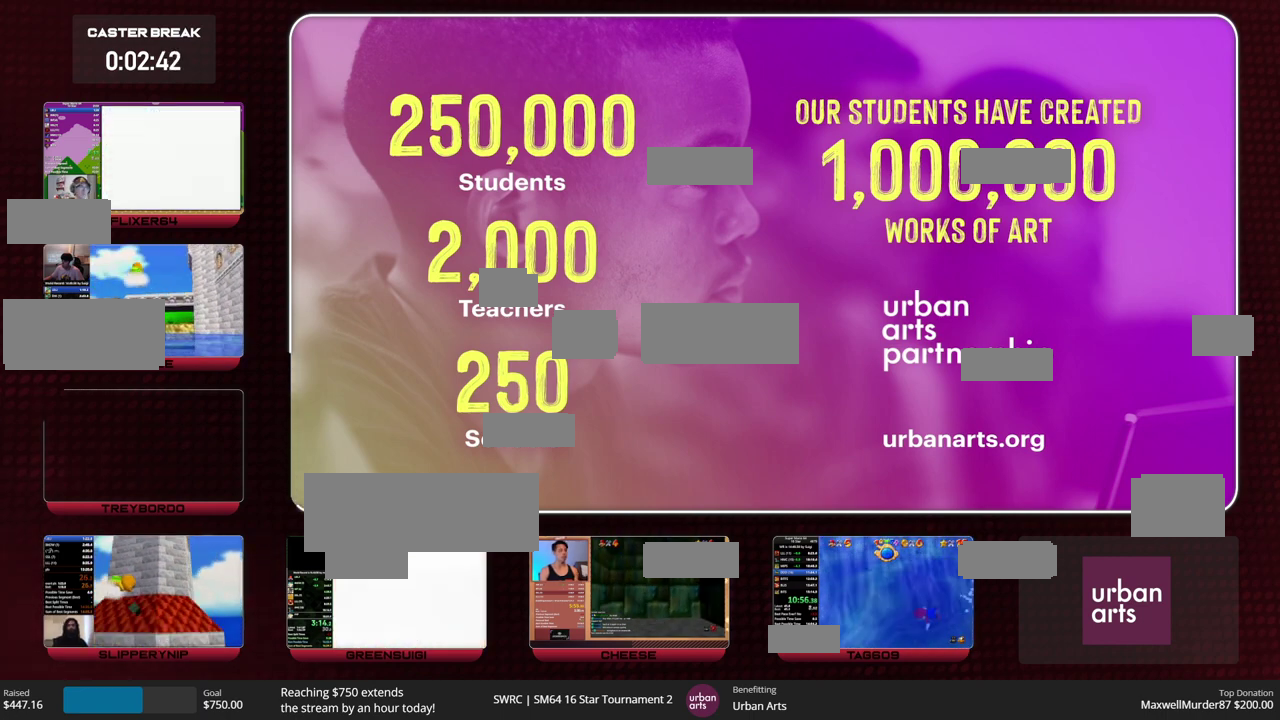
{"buttons": [], "left_stick": "up-left", "events": [[233, "A", "down"], [433, "A", "up"], [467, "C_LEFT", "up"]]}
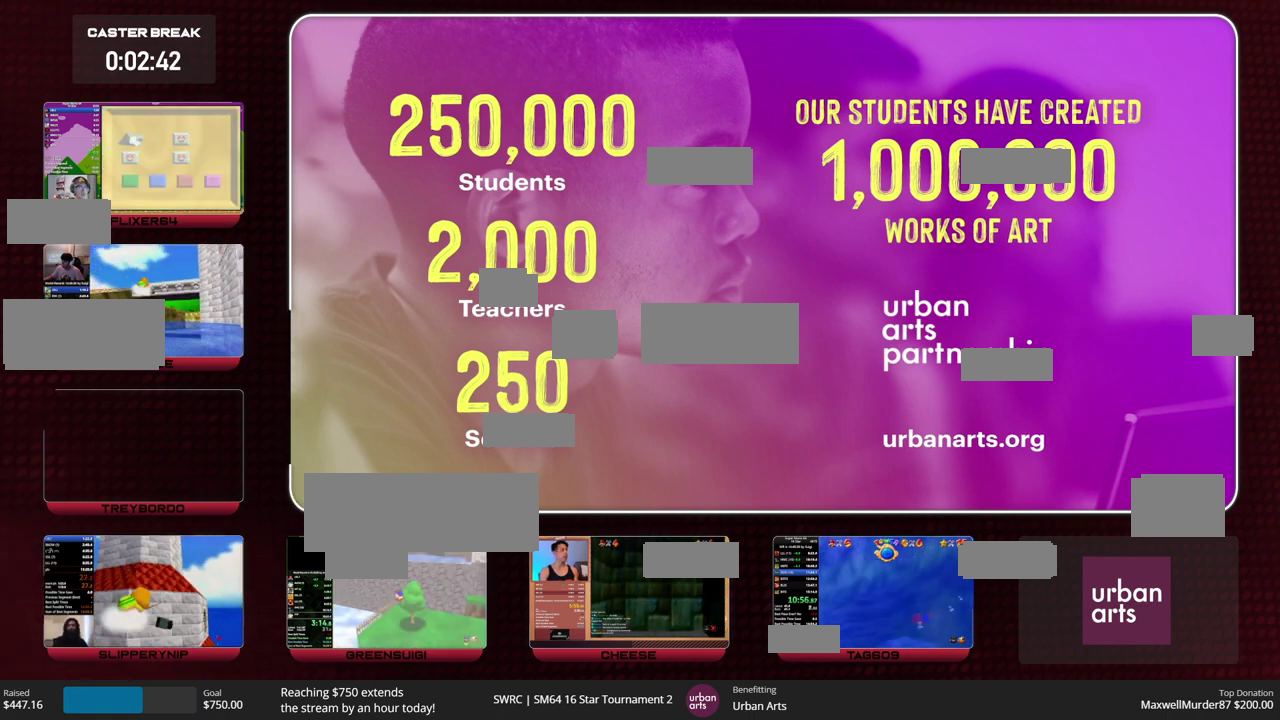
{"buttons": ["A"], "left_stick": "center", "events": [[67, "left_stick", "center"], [467, "A", "down"]]}
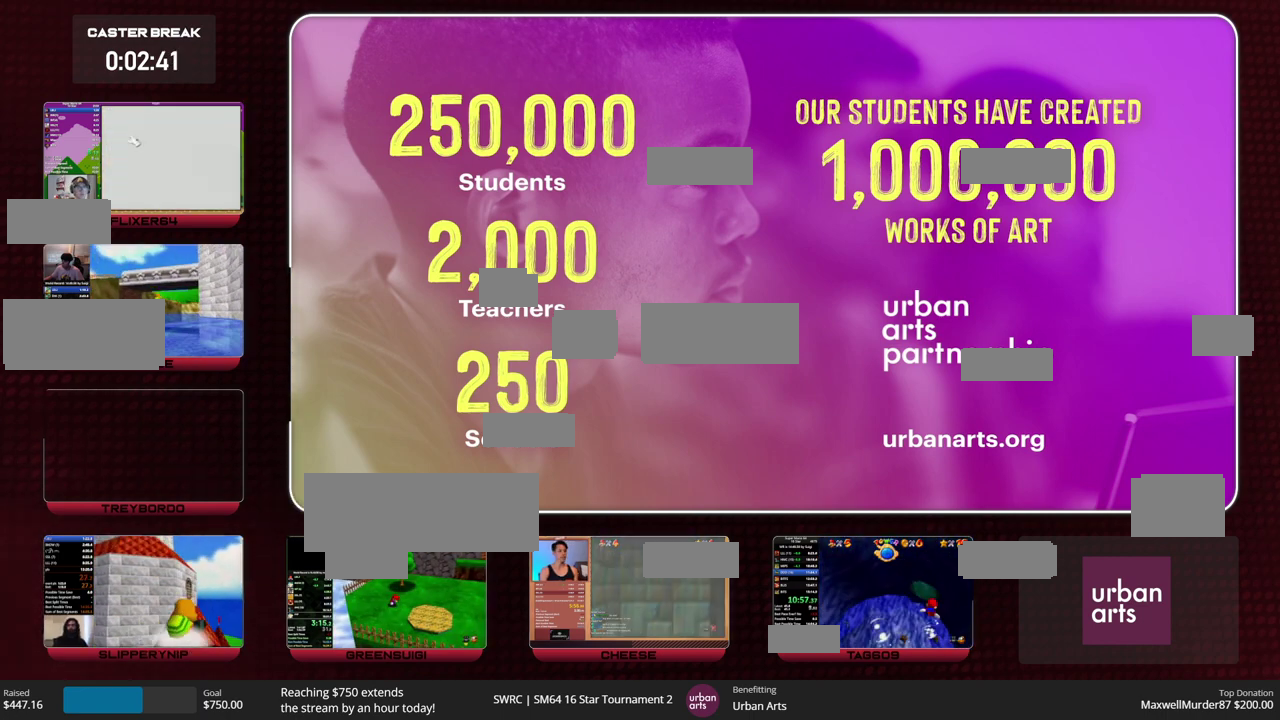
{"buttons": [], "left_stick": "center", "events": [[167, "A", "up"], [200, "left_stick", "right"], [400, "left_stick", "center"]]}
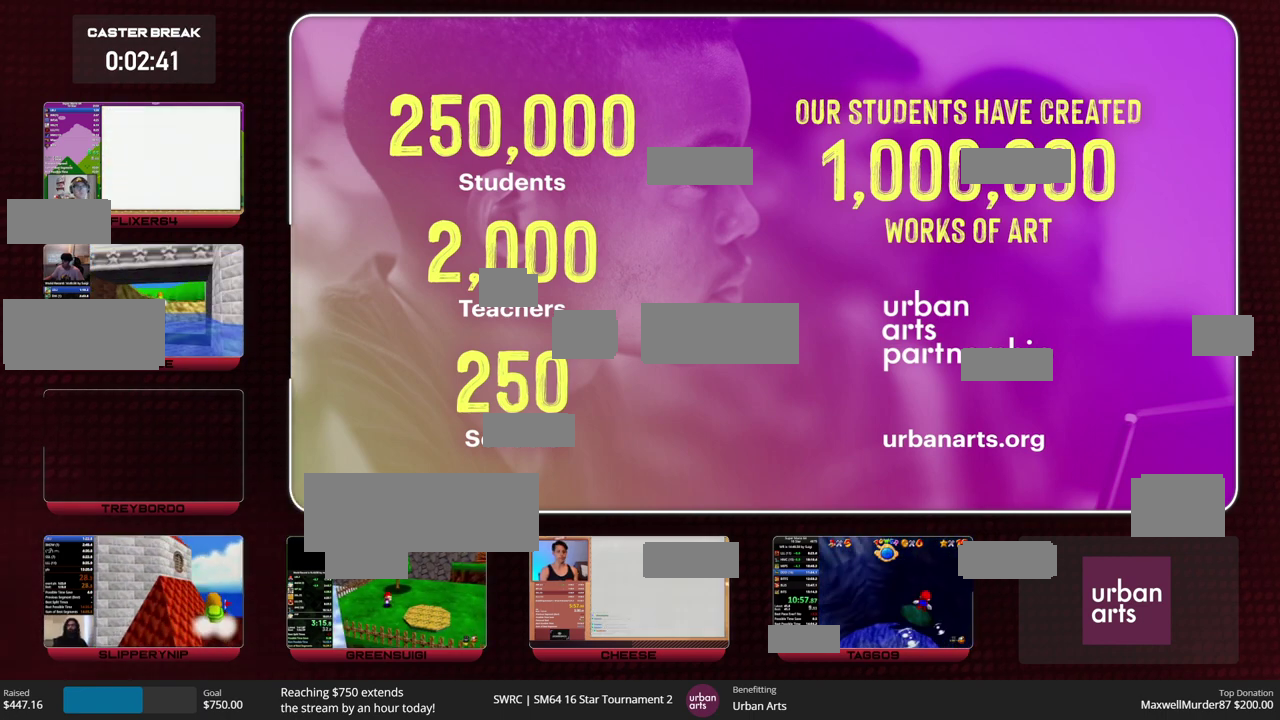
{"buttons": ["C_RIGHT"], "left_stick": "center", "events": [[100, "A", "down"], [233, "C_RIGHT", "down"], [433, "A", "up"]]}
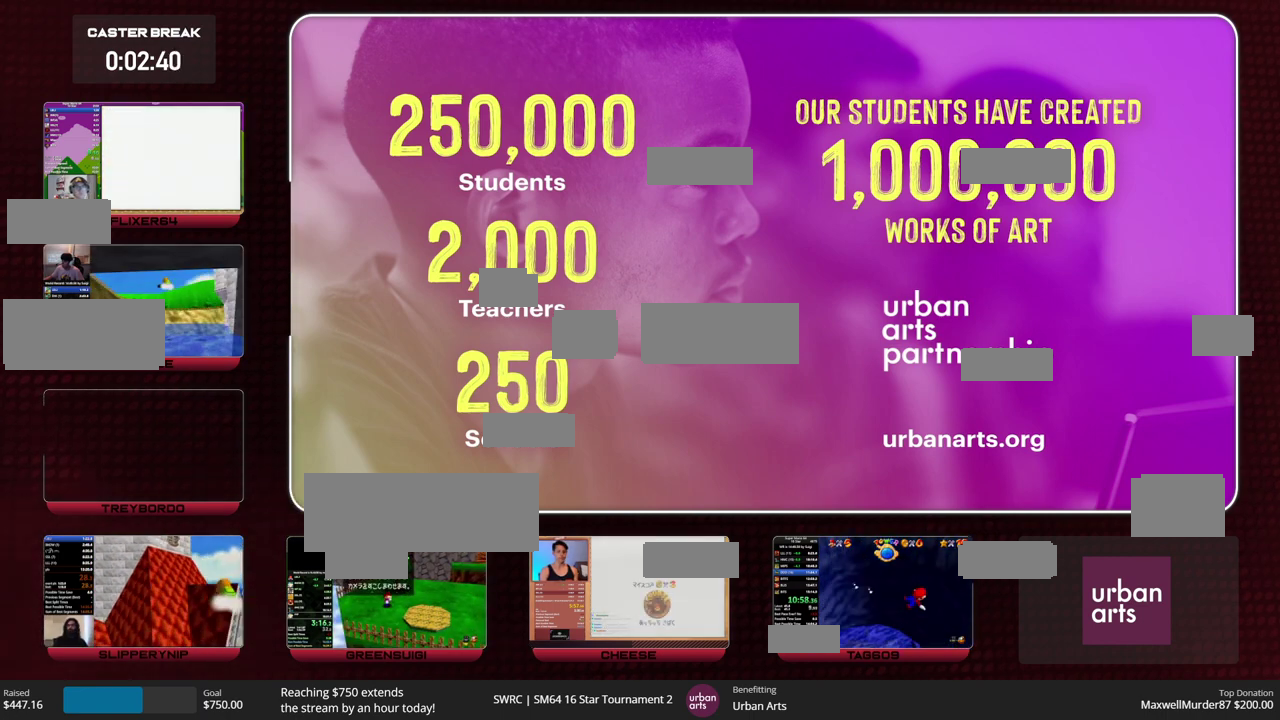
{"buttons": ["C_RIGHT"], "left_stick": "center", "events": [[233, "A", "down"], [467, "A", "up"]]}
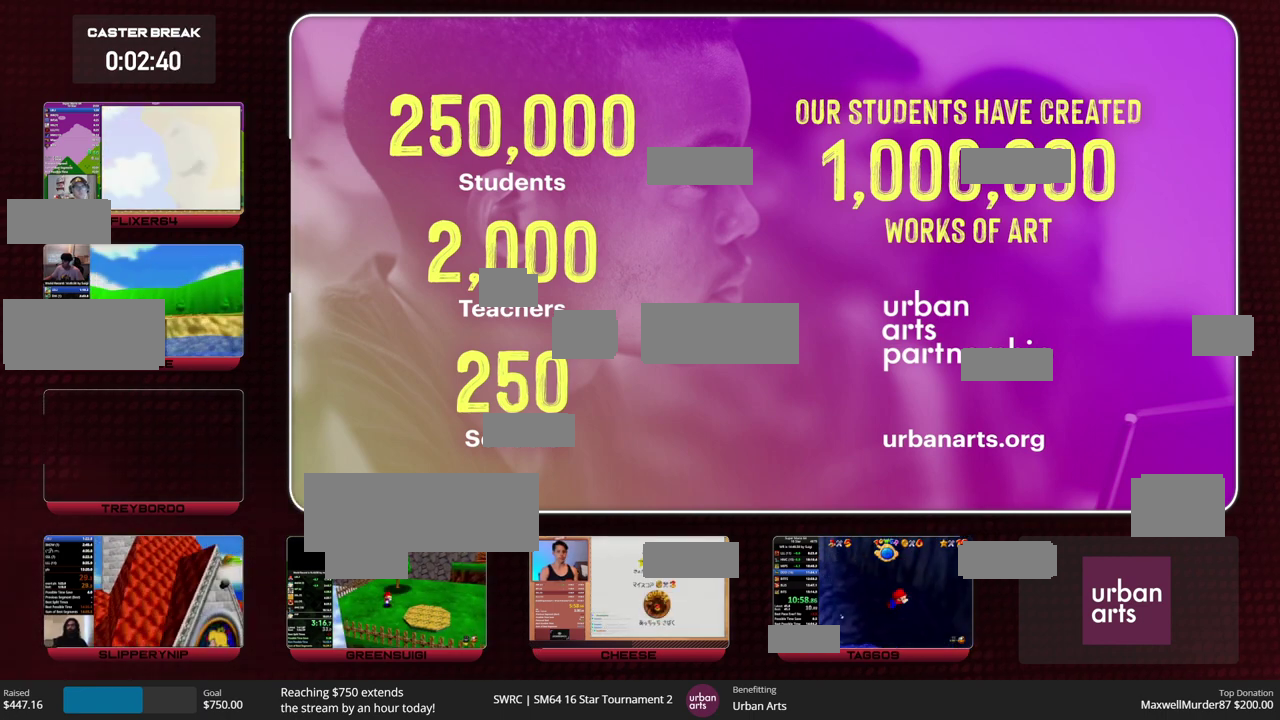
{"buttons": ["A", "C_RIGHT"], "left_stick": "center", "events": [[400, "A", "down"]]}
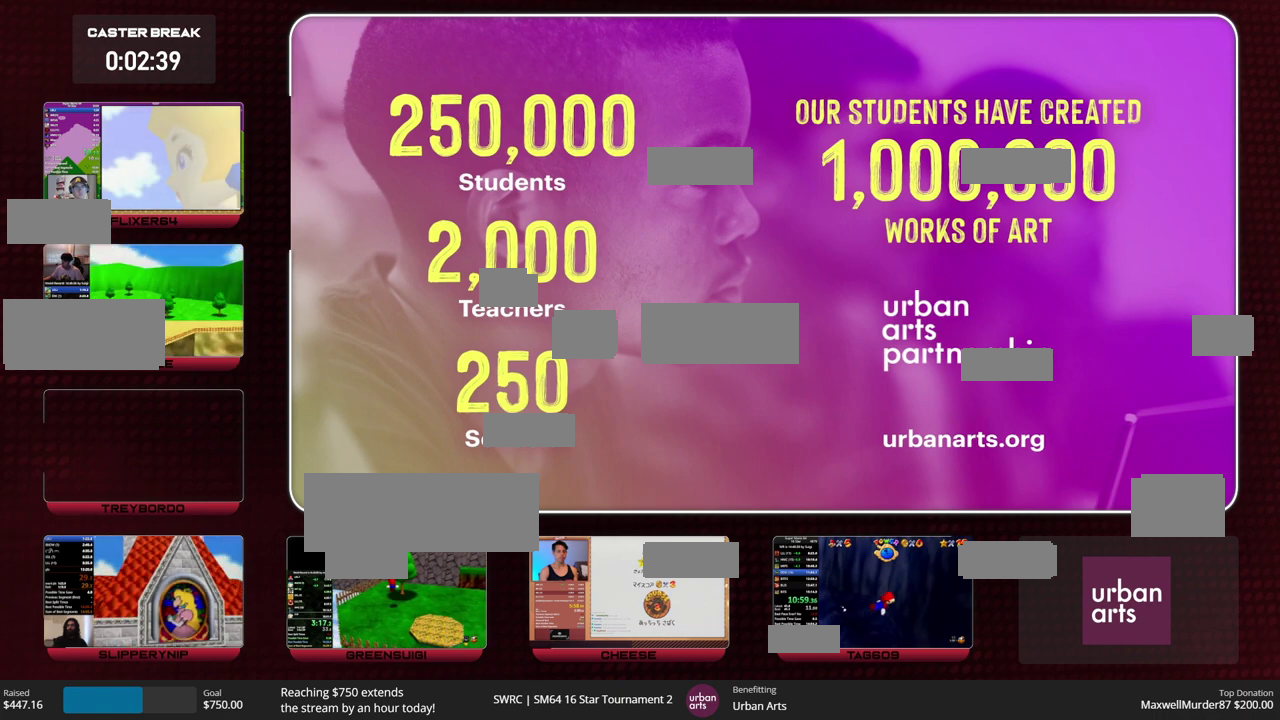
{"buttons": ["C_RIGHT"], "left_stick": "up-right", "events": [[167, "A", "up"], [467, "left_stick", "up-right"]]}
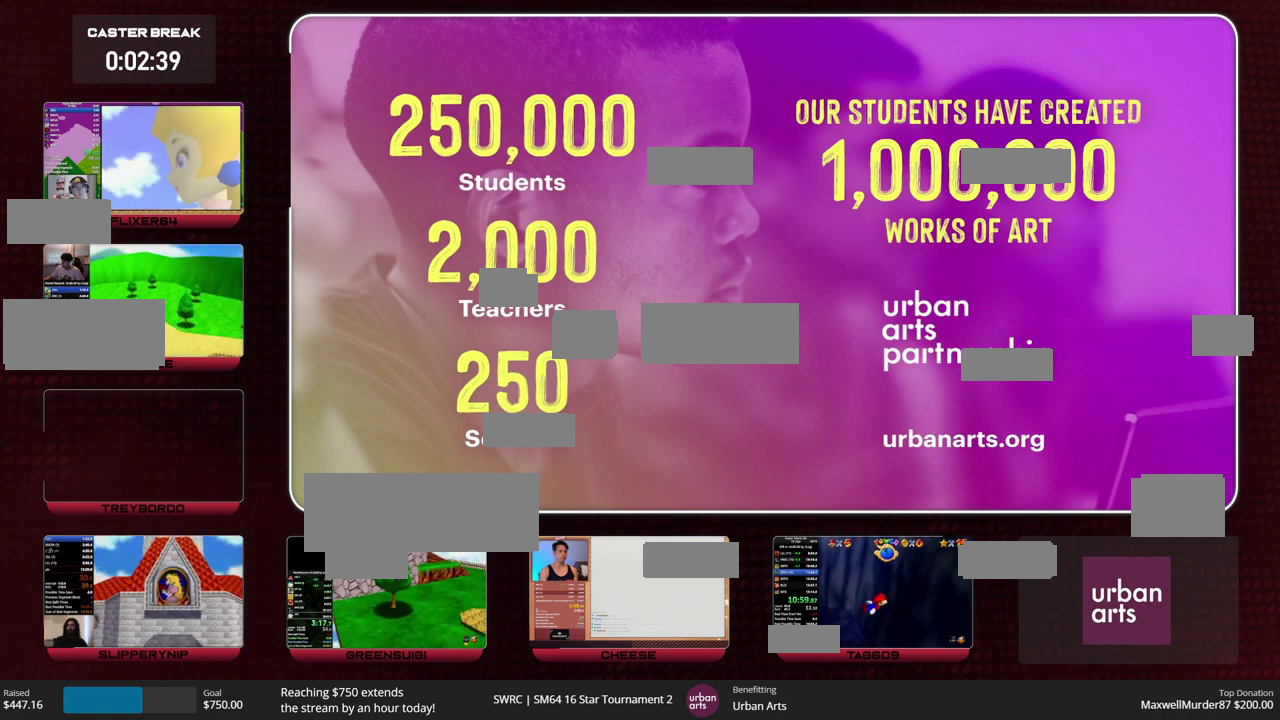
{"buttons": [], "left_stick": "center", "events": [[33, "A", "down"], [267, "A", "up"], [267, "C_RIGHT", "up"], [400, "B", "down"], [467, "B", "up"], [467, "left_stick", "center"]]}
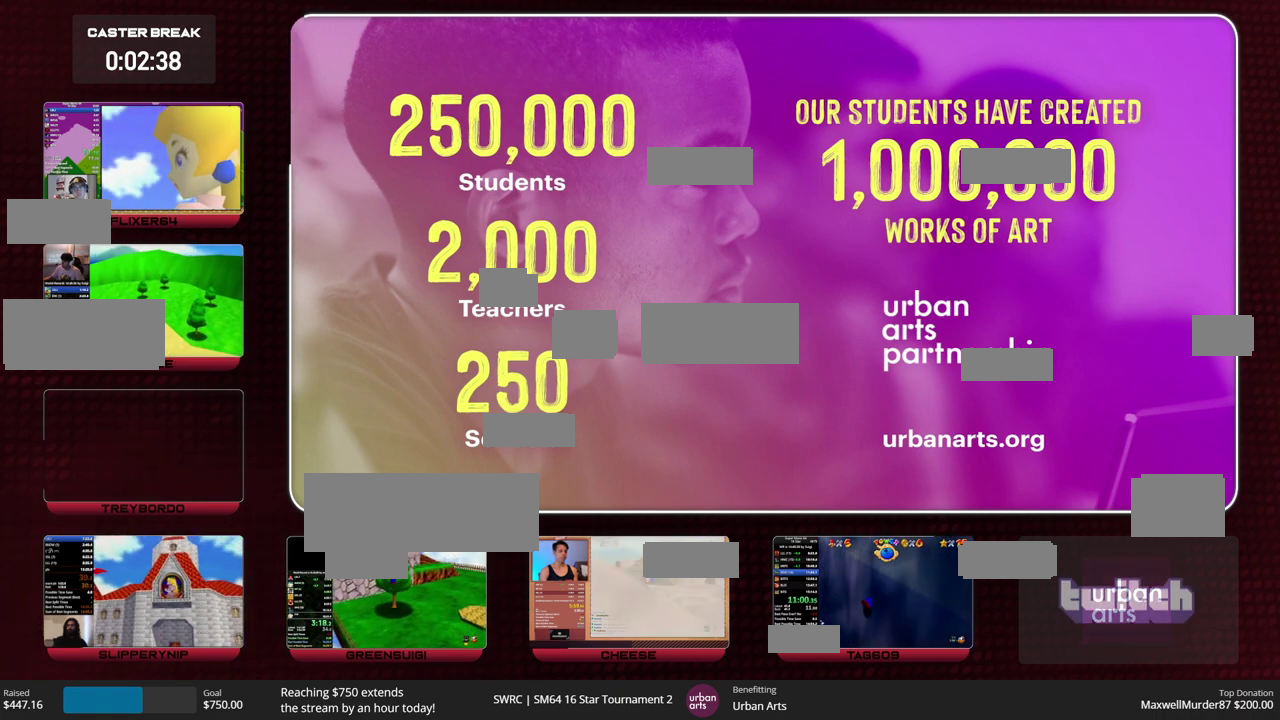
{"buttons": [], "left_stick": "left", "events": [[300, "left_stick", "left"]]}